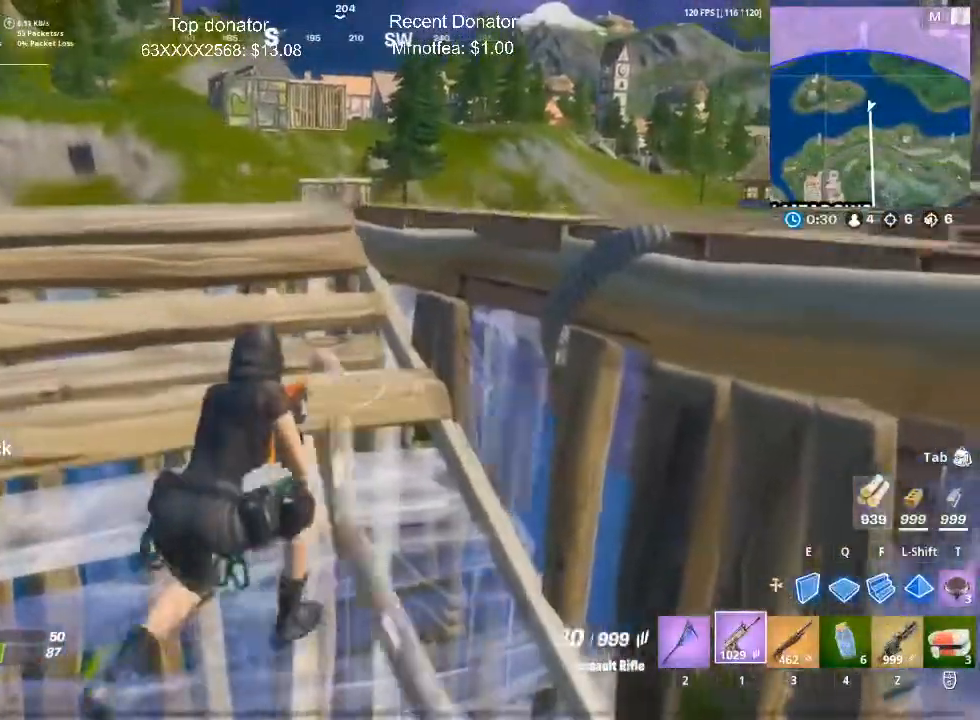
Gameplay with keyboard and mouse; each line is a JSON object with the keys and mouse buttons held at the frame after it. "events" lists presses ("down") and releases ("up") of "1", "2", "3", "4", "5", "a", "alt", "c", "caps_lock", "ctrl", "d", "e", "f", "g", "q", "r", "s", "shift", "space", "t", "tab", "v", "w", "x", "z", "mouse_left", "mouse_wheel" and "mouse_right" between this image and that frame as [ms after this image, input, new state], when the widget could be followed in between. "mouse_left", "mouse_wheel", "mouse_right" = the "left", "wheel", "right" buttons of the "mouse" list. No other keys are recorded. "wheel" means that the mouse wheel is clicked or scrolled. Mouse movement is not recorded.
{"keys": ["a", "d"], "mouse": [], "events": [[184, "a", "down"], [184, "d", "up"], [501, "d", "down"]]}
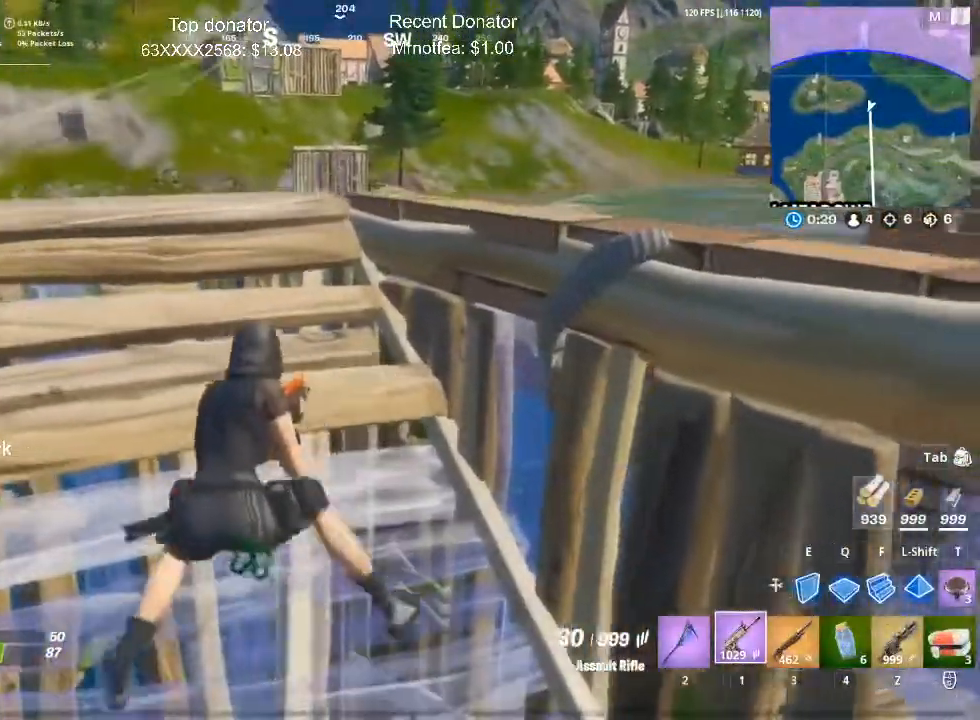
{"keys": ["s"], "mouse": [], "events": [[50, "a", "up"], [283, "s", "down"], [367, "d", "up"]]}
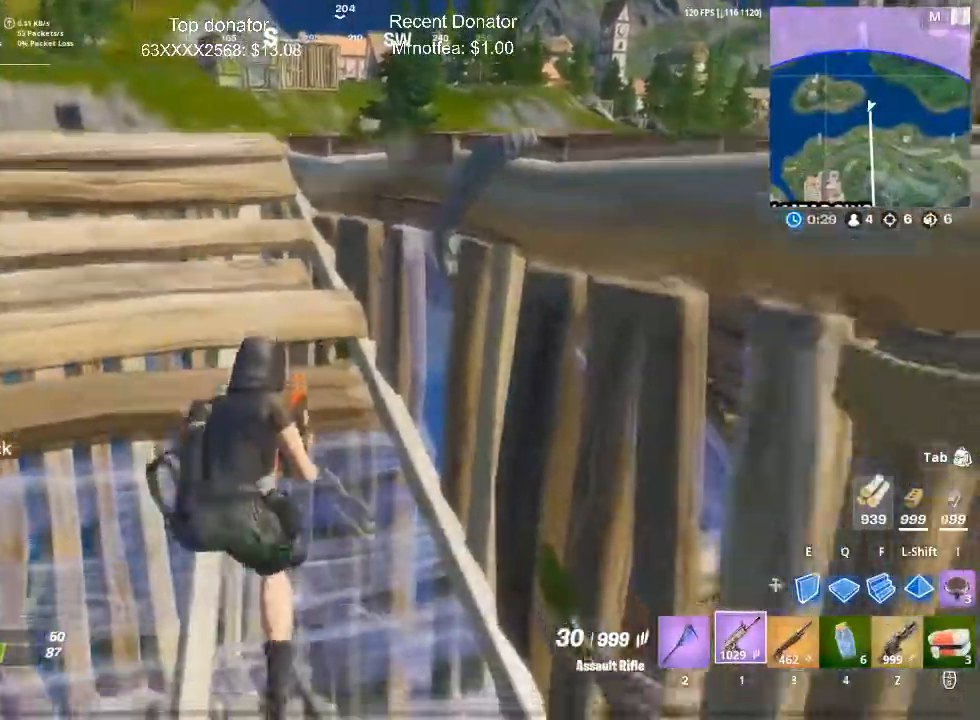
{"keys": [], "mouse": ["left"], "events": [[33, "a", "down"], [200, "s", "up"], [300, "e", "down"], [350, "a", "up"], [384, "mouse_left", "down"], [501, "e", "up"]]}
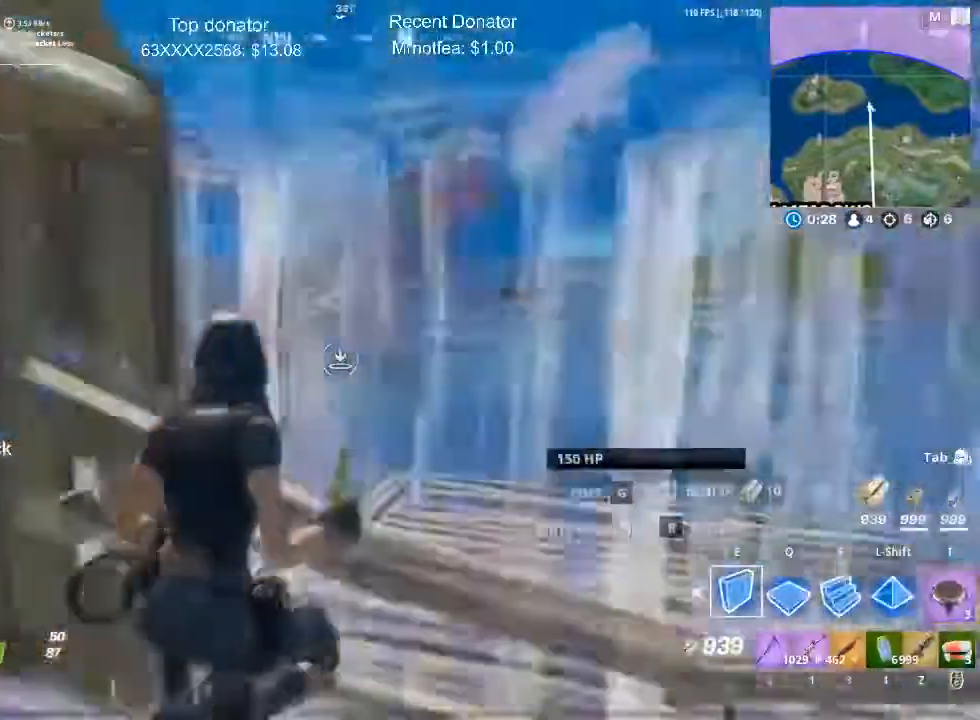
{"keys": ["w"], "mouse": [], "events": [[116, "w", "down"], [166, "mouse_left", "up"], [216, "1", "down"], [300, "1", "up"]]}
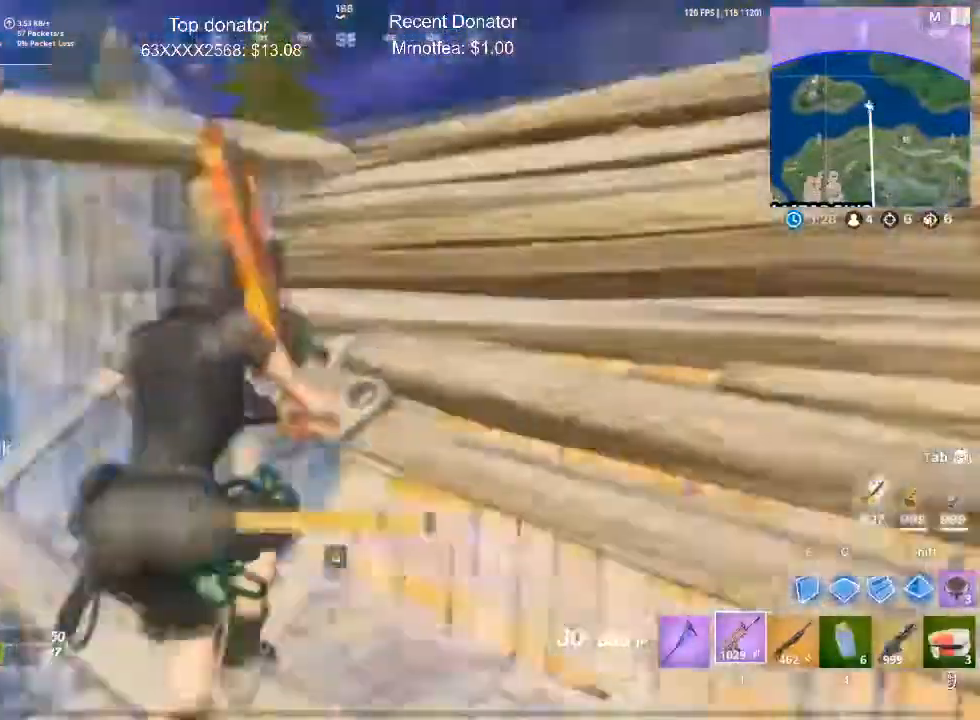
{"keys": ["d", "w"], "mouse": [], "events": [[67, "w", "up"], [184, "d", "down"], [184, "w", "down"]]}
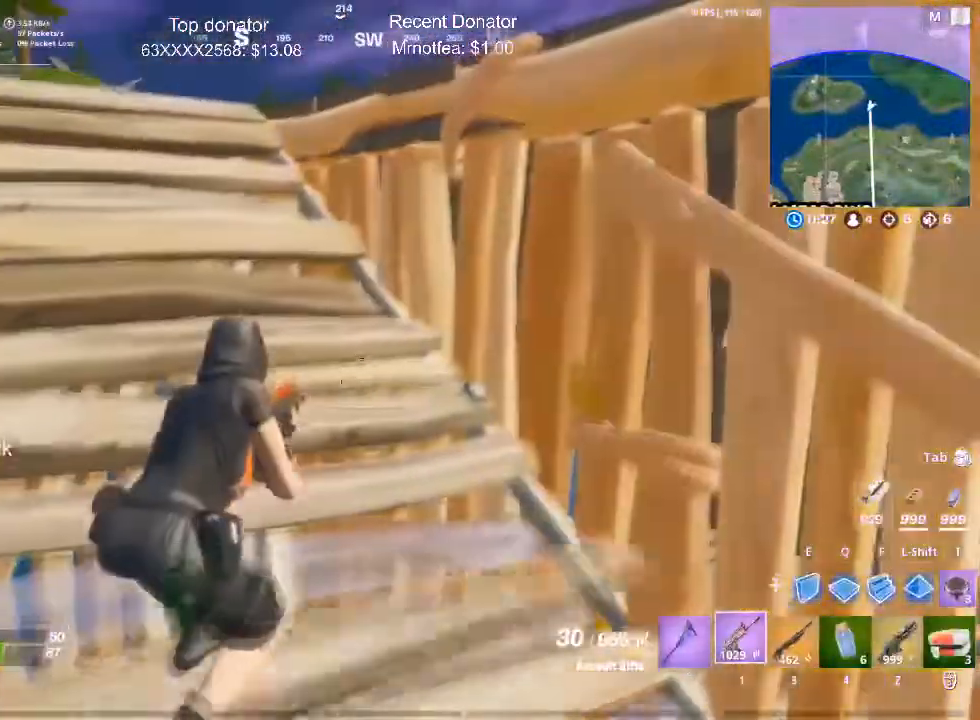
{"keys": [], "mouse": [], "events": [[16, "d", "up"], [433, "w", "up"]]}
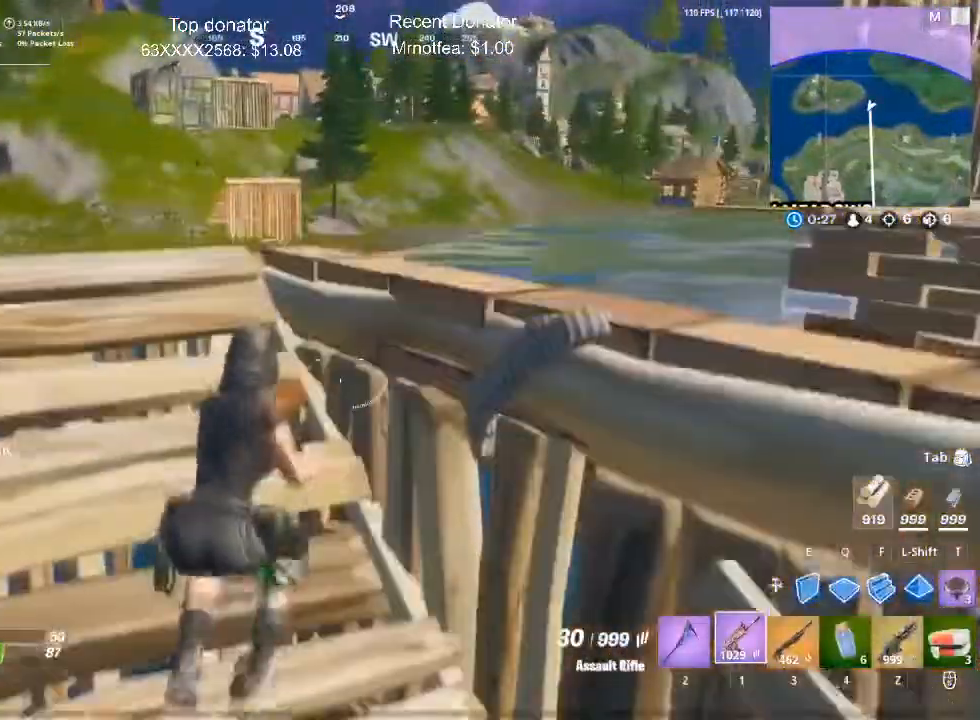
{"keys": [], "mouse": [], "events": [[117, "s", "down"], [334, "s", "up"]]}
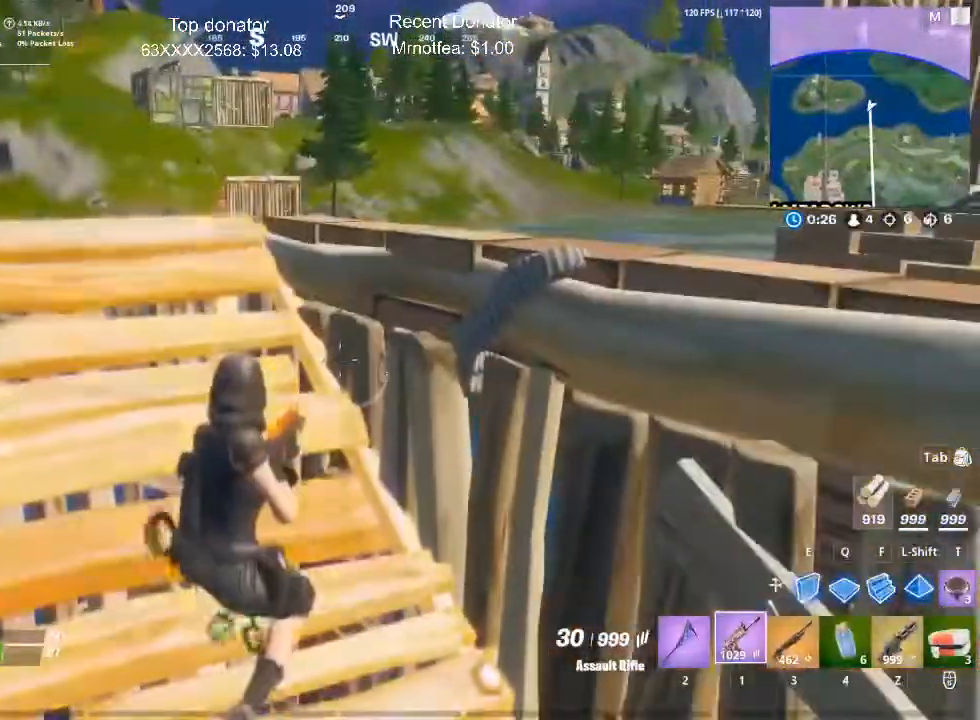
{"keys": [], "mouse": [], "events": []}
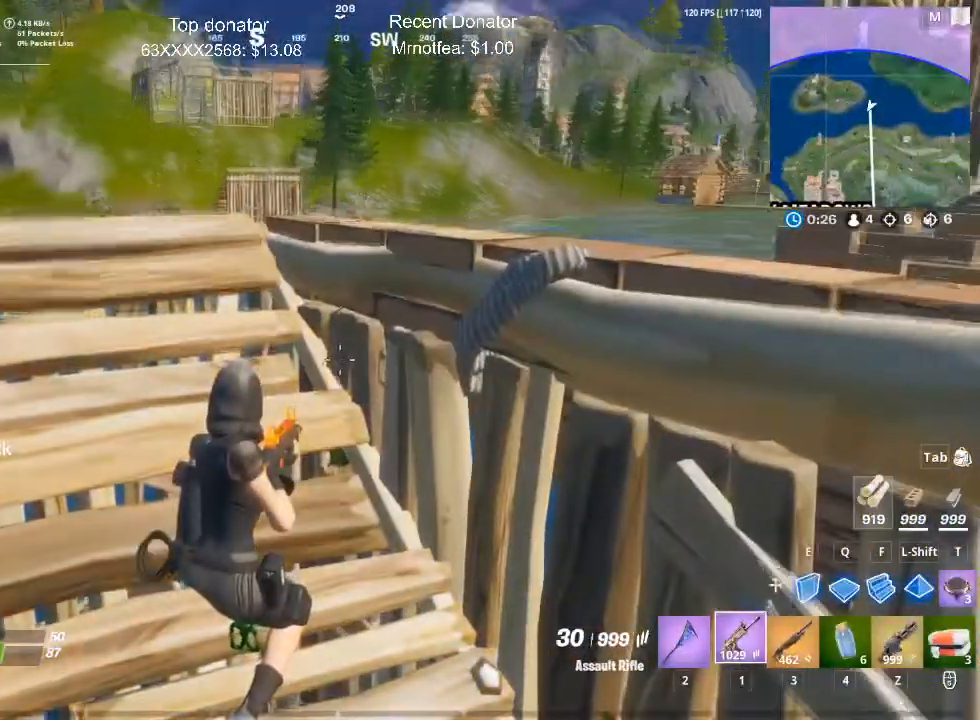
{"keys": [], "mouse": [], "events": [[200, "s", "down"], [384, "s", "up"]]}
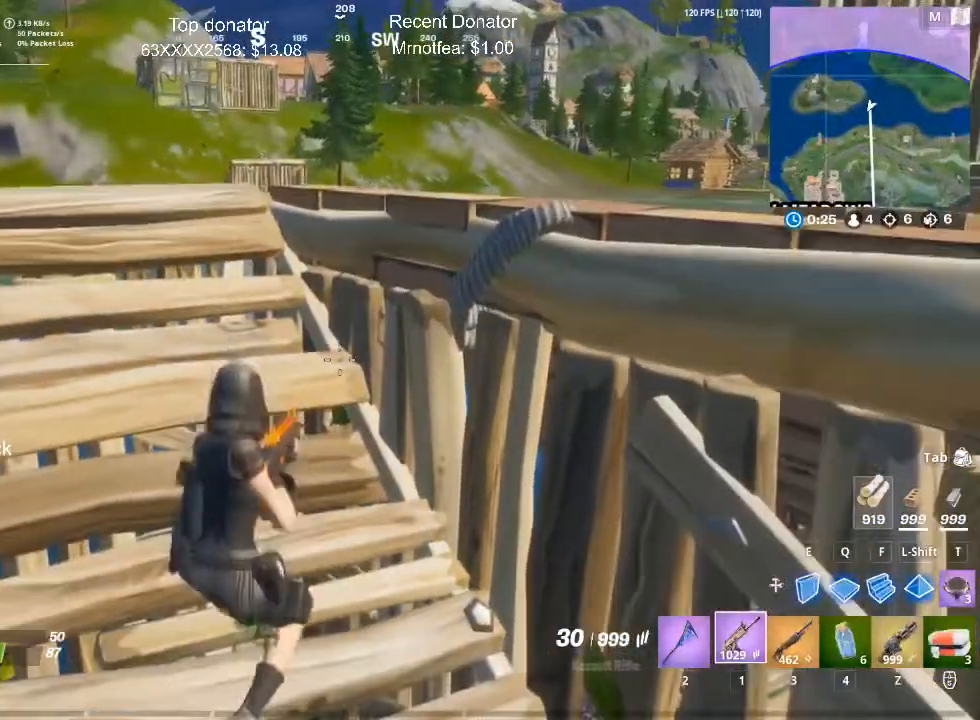
{"keys": ["w"], "mouse": ["right"], "events": [[66, "a", "down"], [166, "w", "down"], [317, "a", "up"], [317, "mouse_right", "down"], [350, "w", "up"], [500, "w", "down"]]}
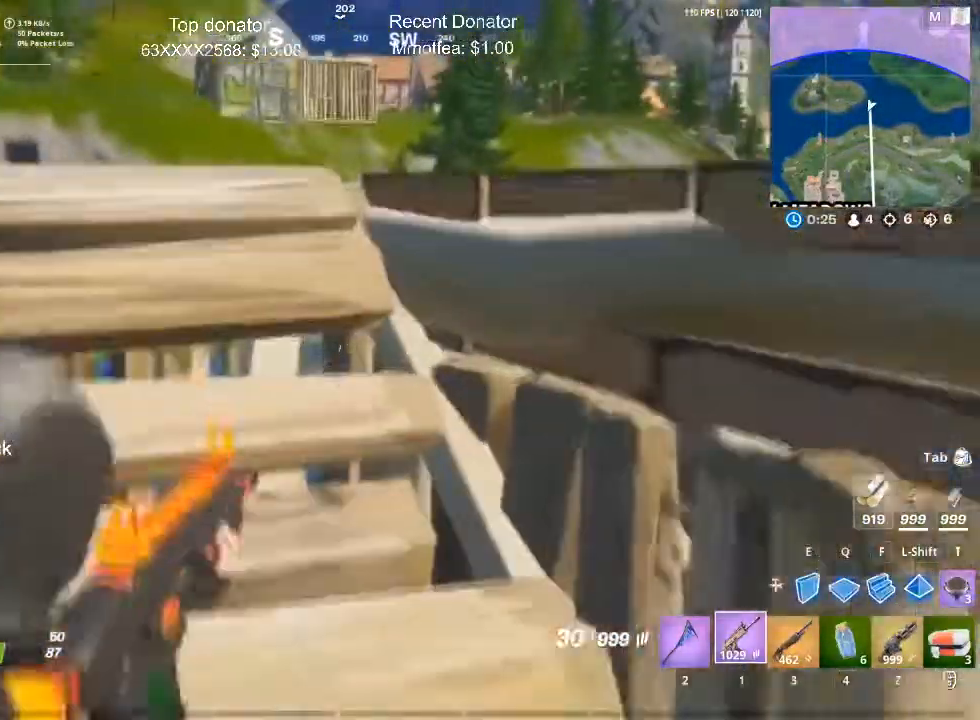
{"keys": [], "mouse": ["right"], "events": [[134, "w", "up"]]}
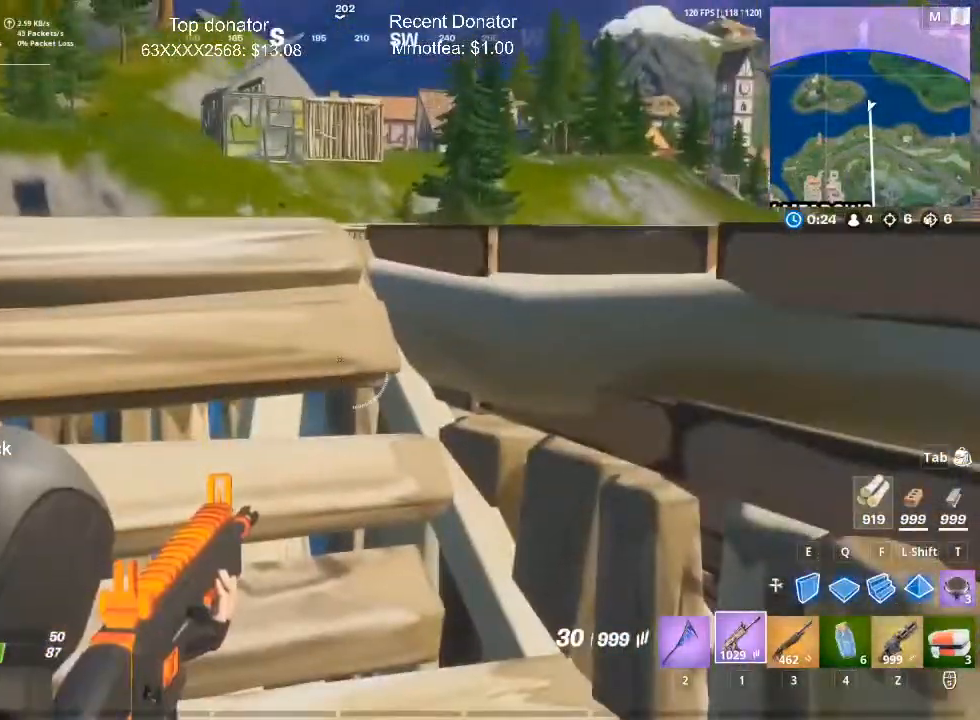
{"keys": [], "mouse": ["right"], "events": [[50, "d", "down"], [50, "w", "down"], [200, "d", "up"], [200, "w", "up"]]}
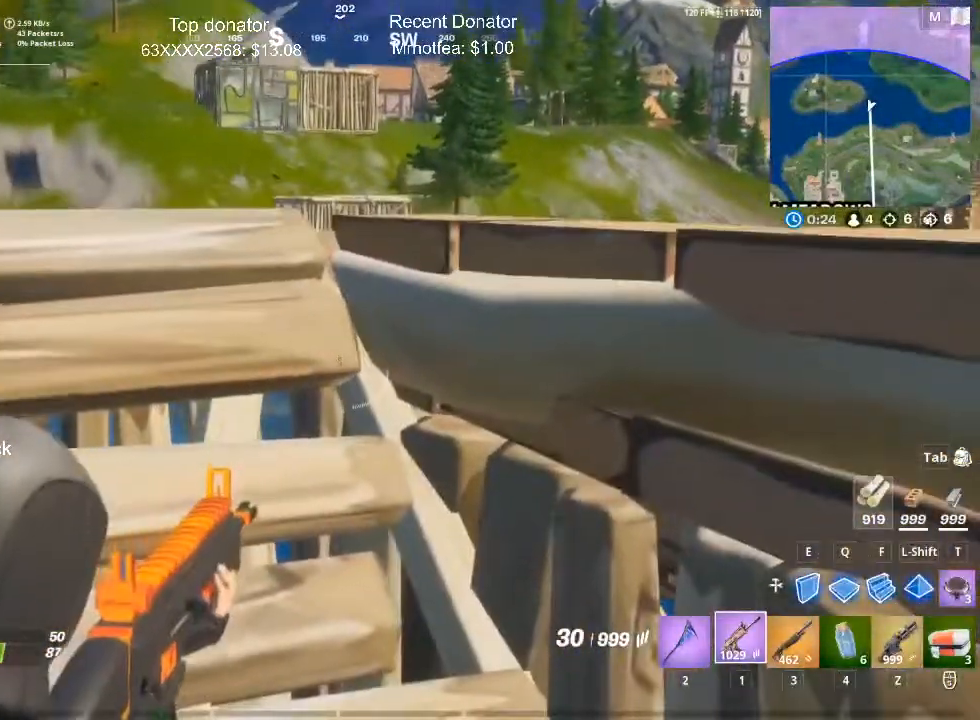
{"keys": [], "mouse": ["right"], "events": []}
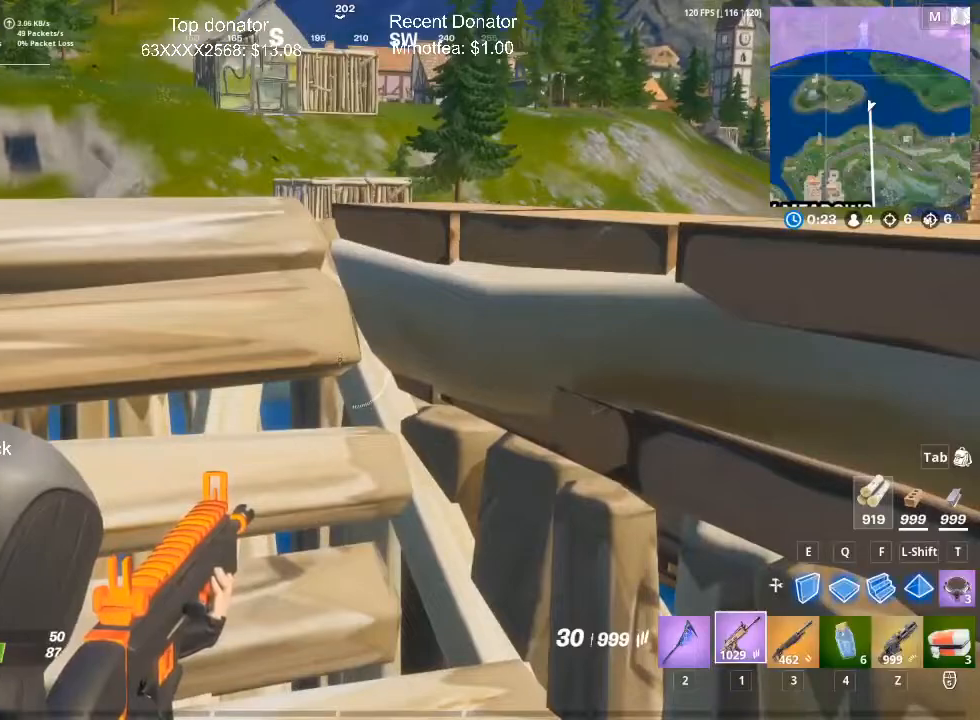
{"keys": [], "mouse": ["right"], "events": []}
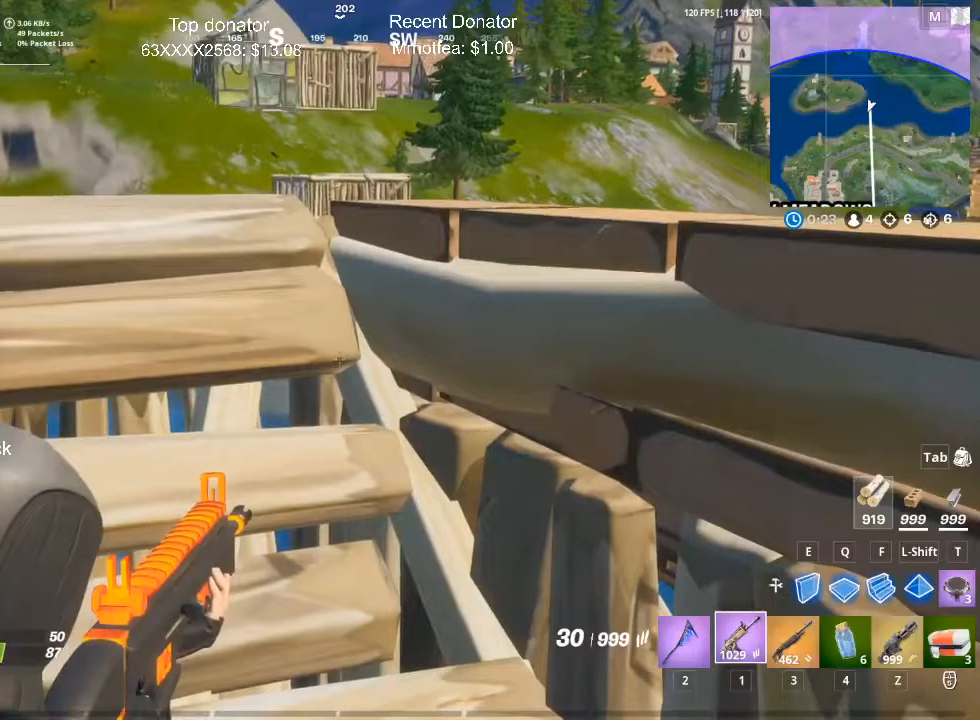
{"keys": [], "mouse": ["right"], "events": [[100, "d", "down"], [200, "d", "up"]]}
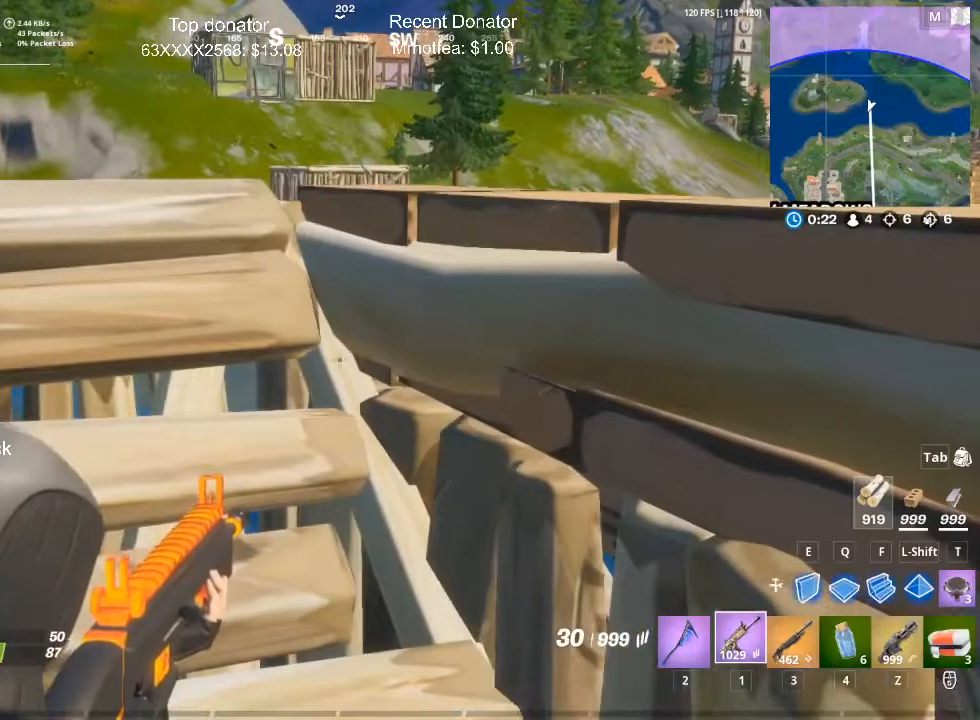
{"keys": [], "mouse": ["right"], "events": []}
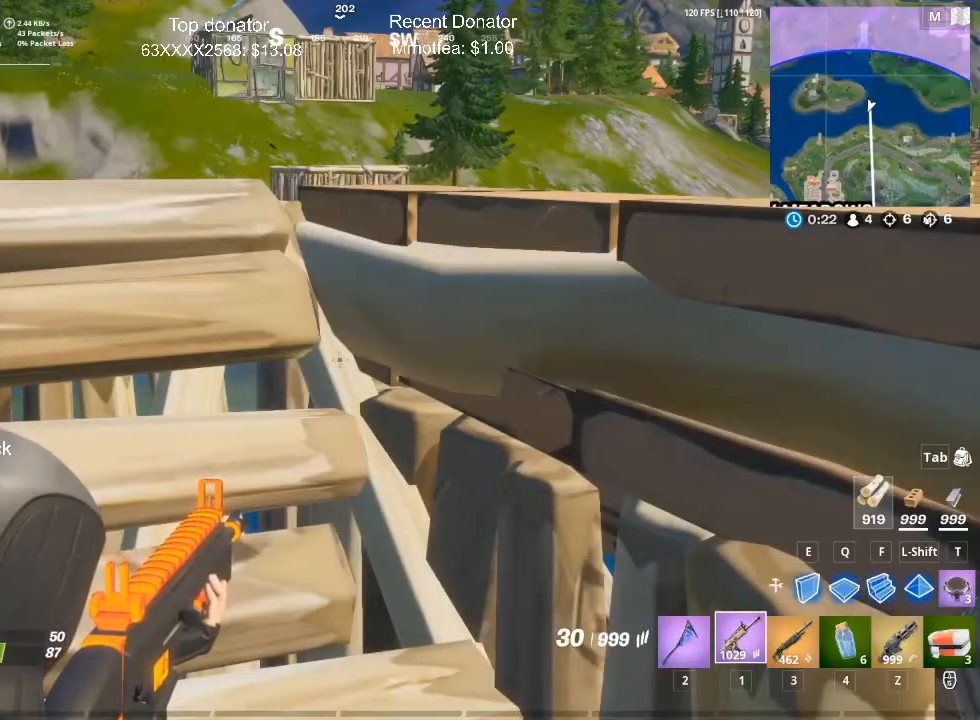
{"keys": [], "mouse": ["right"], "events": [[234, "a", "down"], [367, "a", "up"]]}
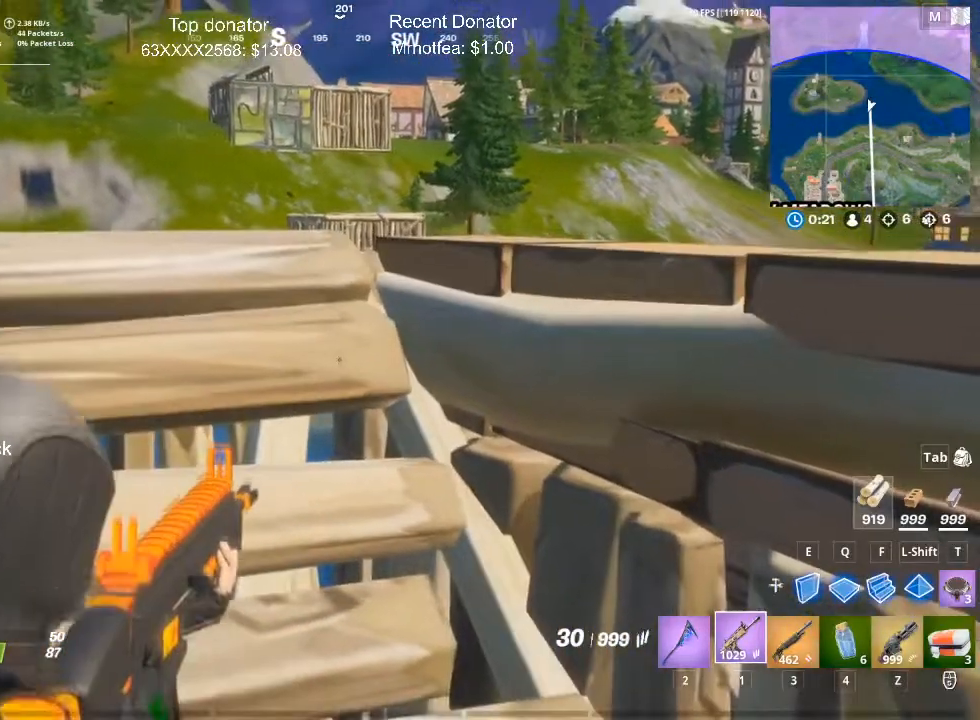
{"keys": [], "mouse": ["right"], "events": [[300, "d", "down"], [300, "w", "down"], [433, "d", "up"], [433, "w", "up"]]}
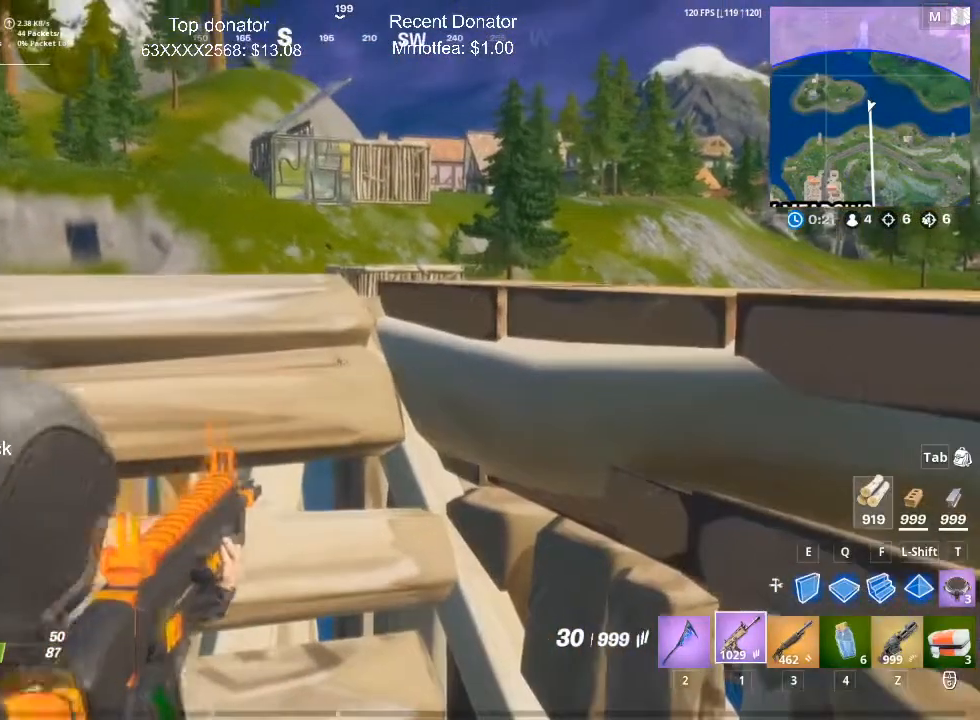
{"keys": [], "mouse": ["right"], "events": []}
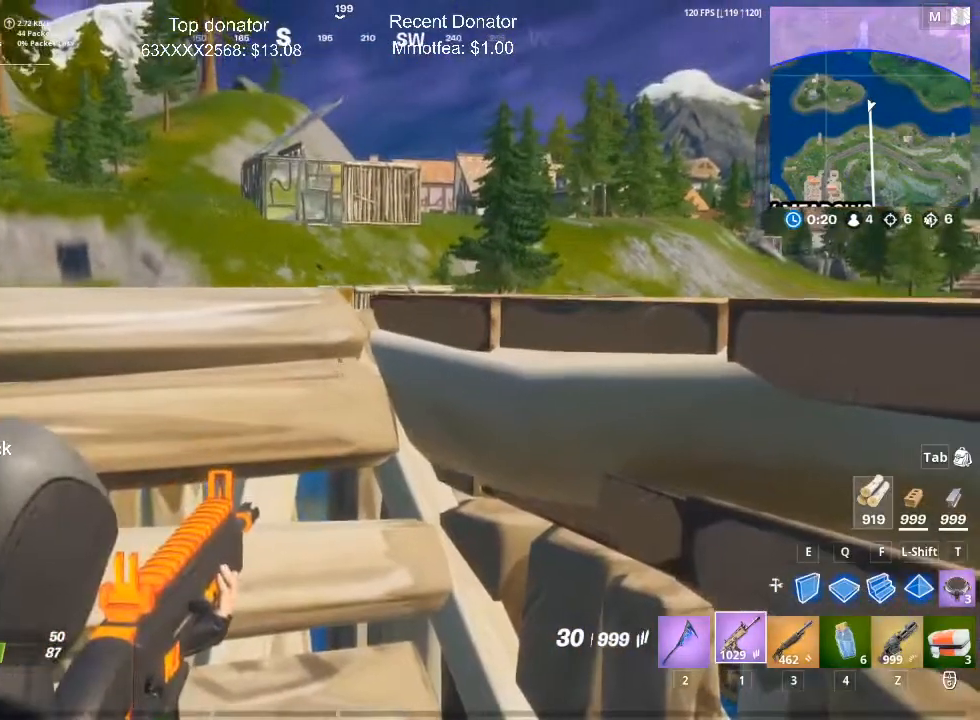
{"keys": [], "mouse": ["right"], "events": [[183, "w", "down"], [283, "w", "up"]]}
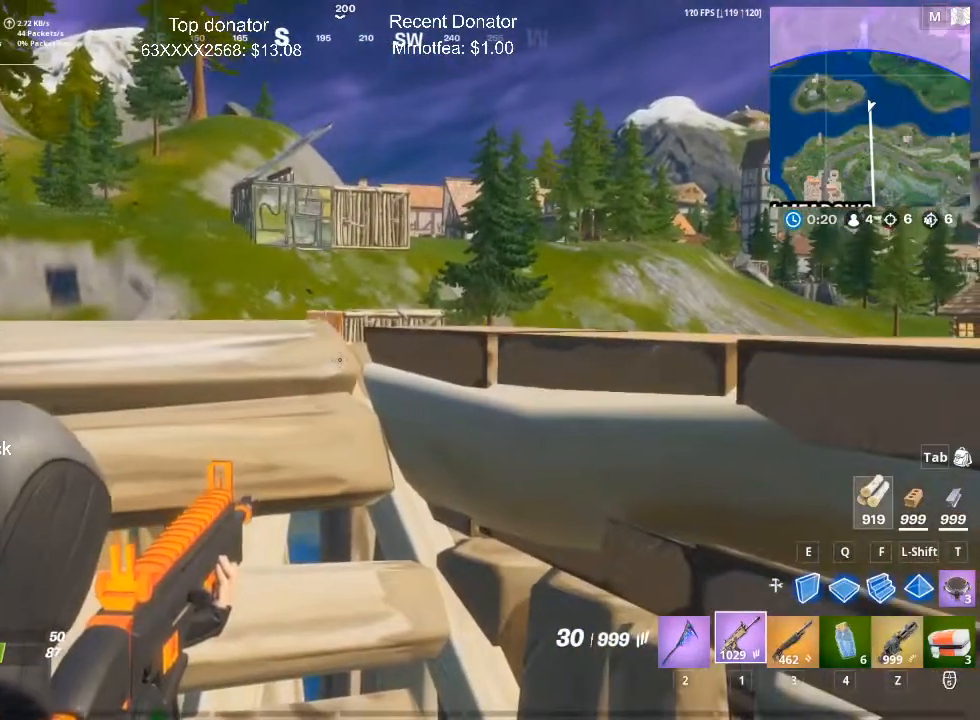
{"keys": [], "mouse": ["right"], "events": []}
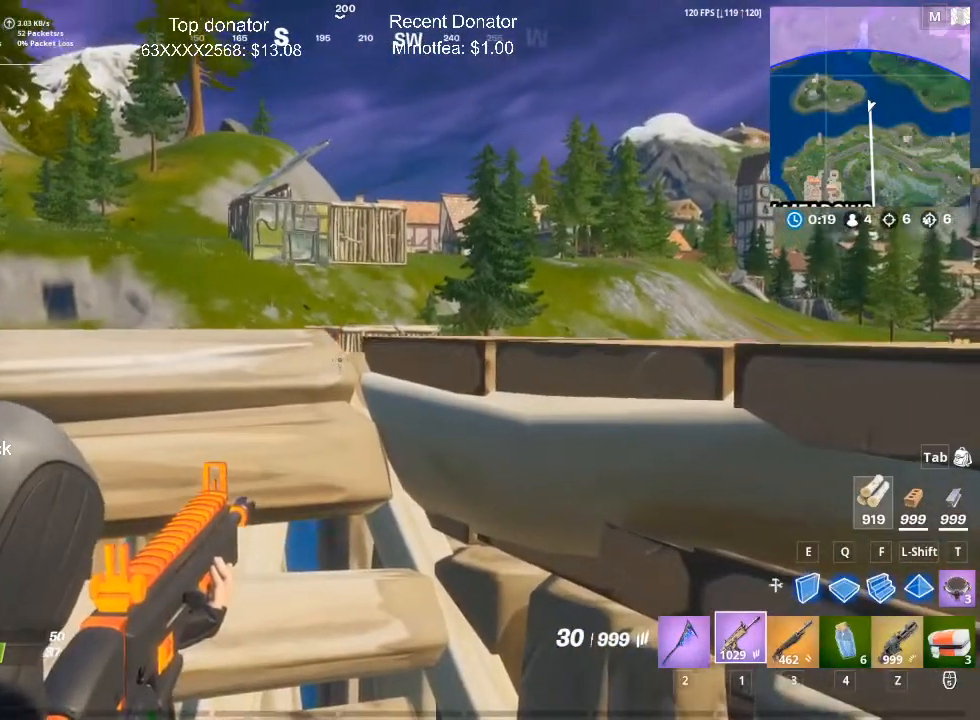
{"keys": [], "mouse": ["right"], "events": []}
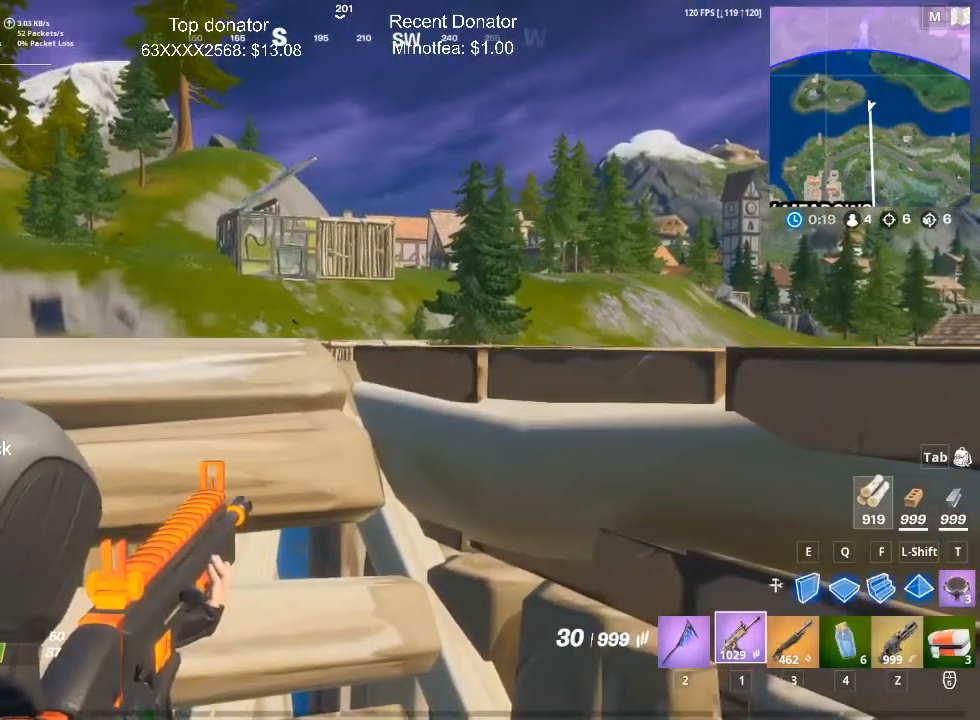
{"keys": [], "mouse": ["right"], "events": []}
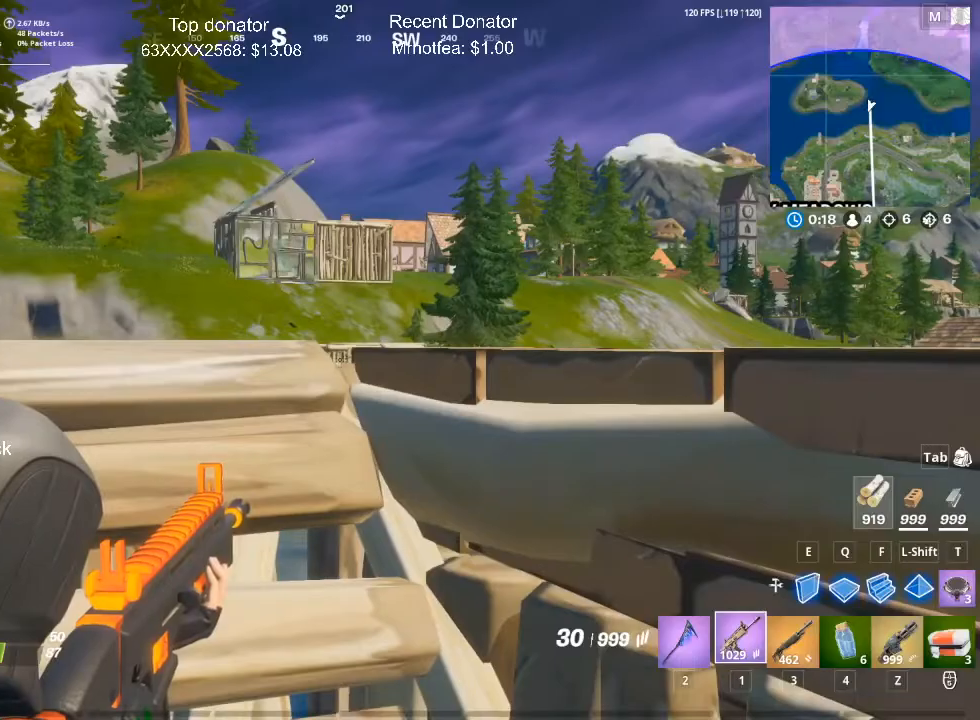
{"keys": [], "mouse": ["right"], "events": []}
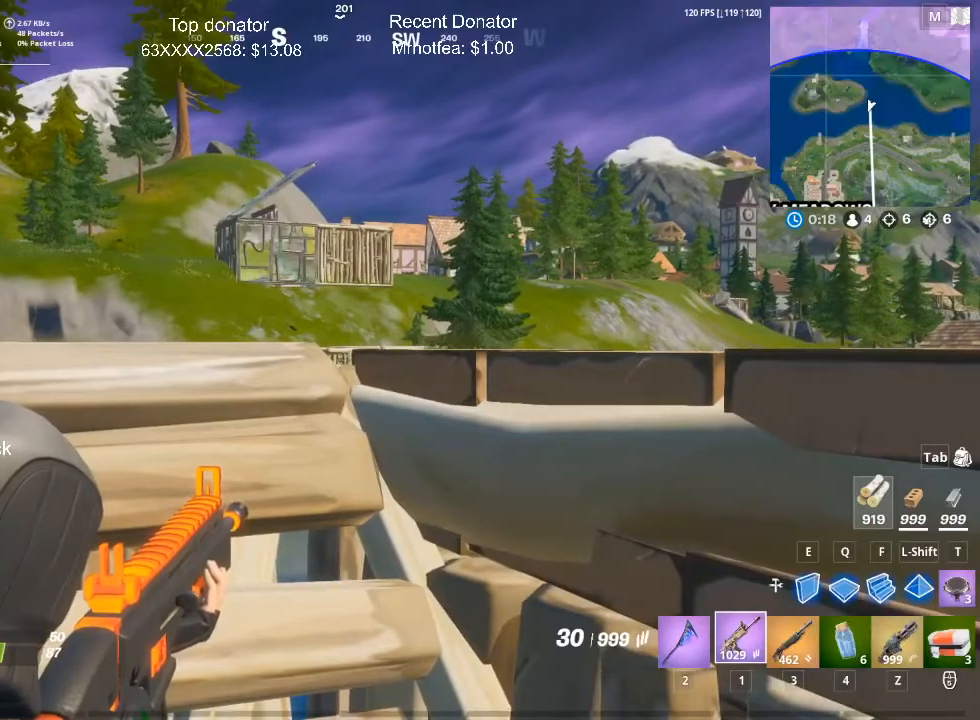
{"keys": [], "mouse": ["right"], "events": []}
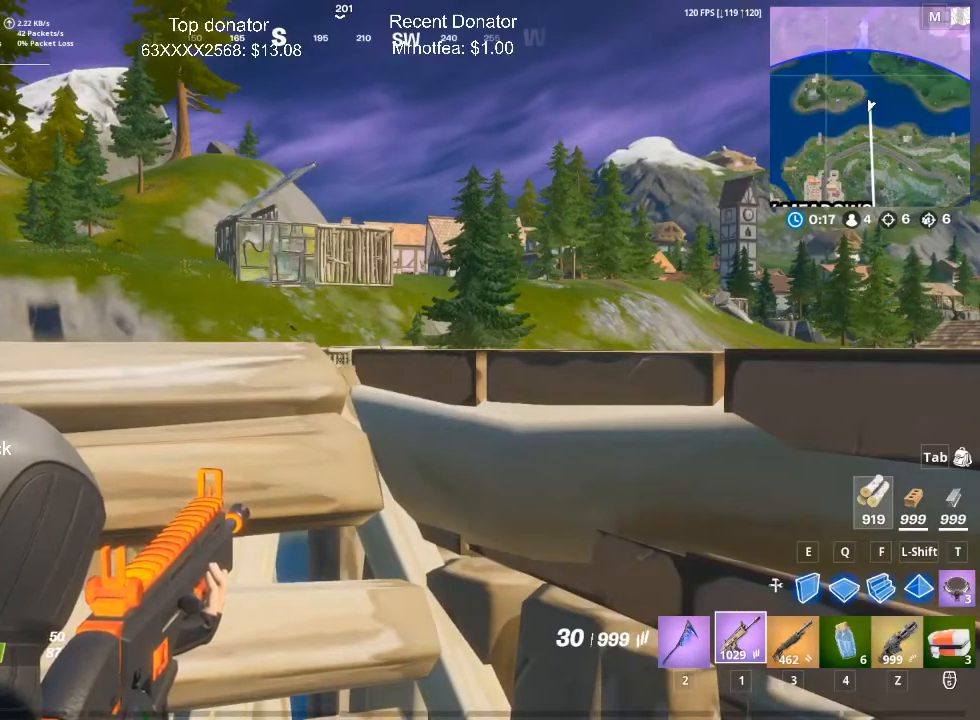
{"keys": [], "mouse": ["right"], "events": []}
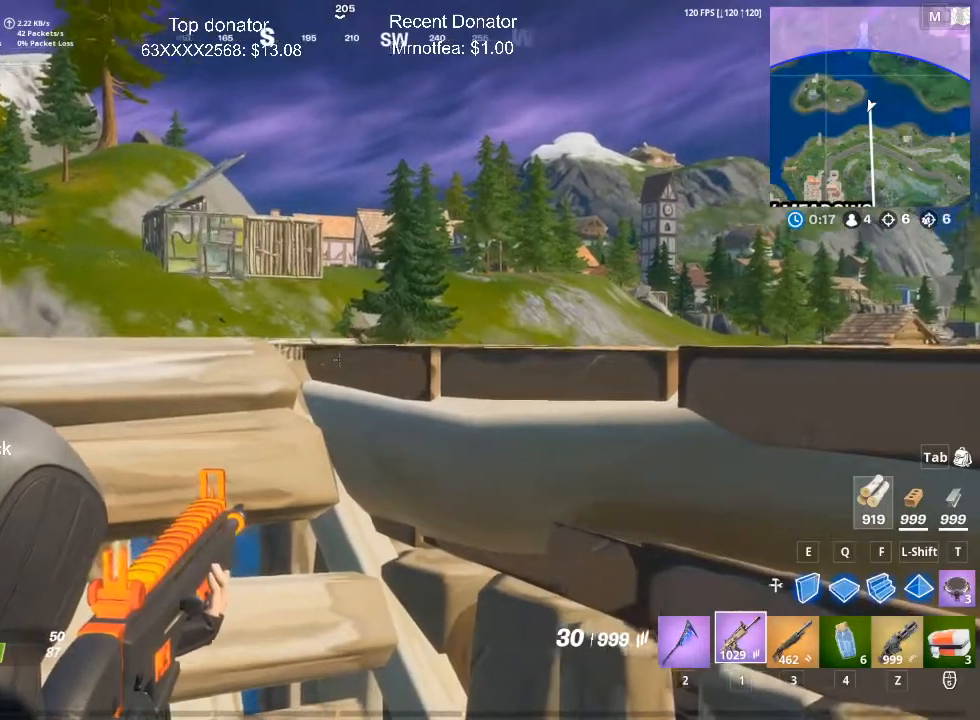
{"keys": ["a"], "mouse": ["right"], "events": [[100, "a", "down"], [250, "a", "up"], [384, "a", "down"]]}
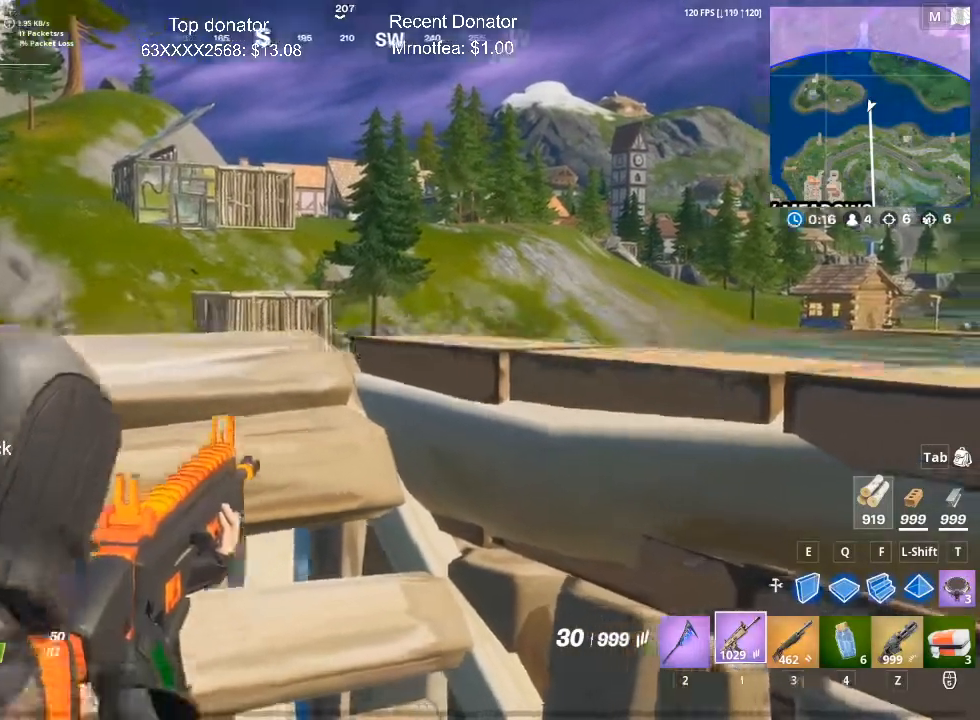
{"keys": ["w"], "mouse": ["right"], "events": [[33, "w", "down"], [116, "a", "up"]]}
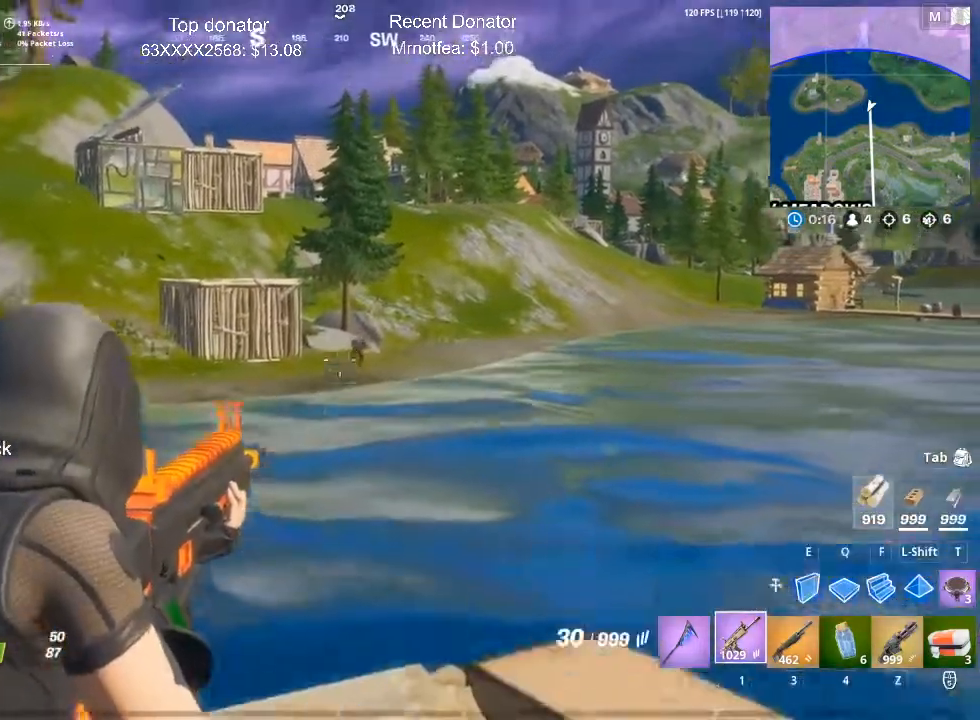
{"keys": [], "mouse": ["left", "right"], "events": [[67, "w", "up"], [100, "mouse_left", "down"], [334, "d", "down"], [434, "d", "up"]]}
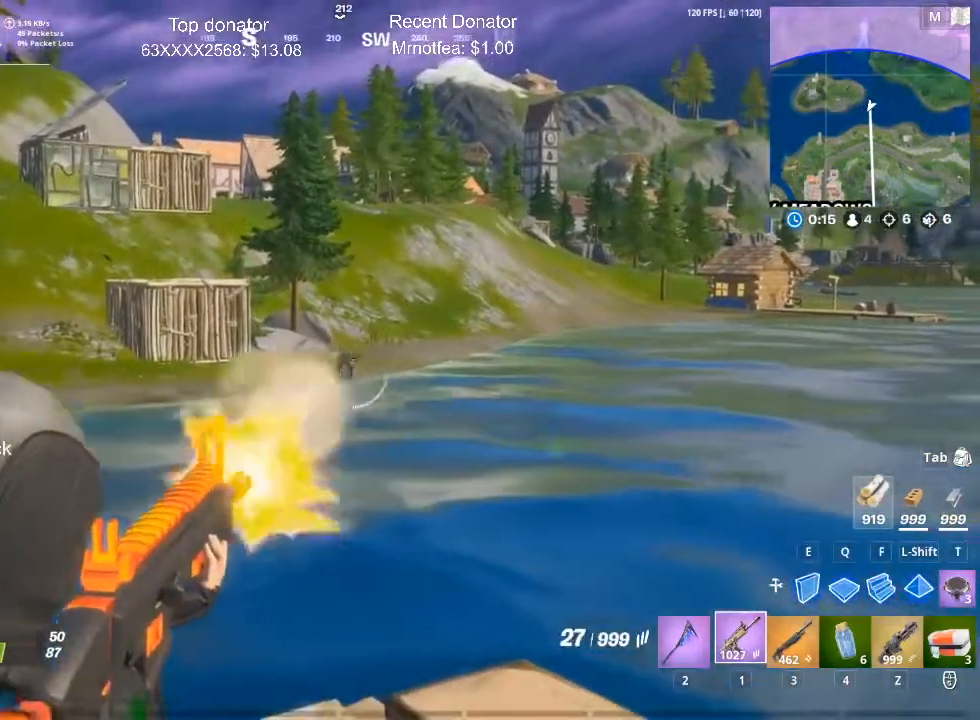
{"keys": [], "mouse": ["left", "right"], "events": [[267, "d", "down"], [317, "d", "up"]]}